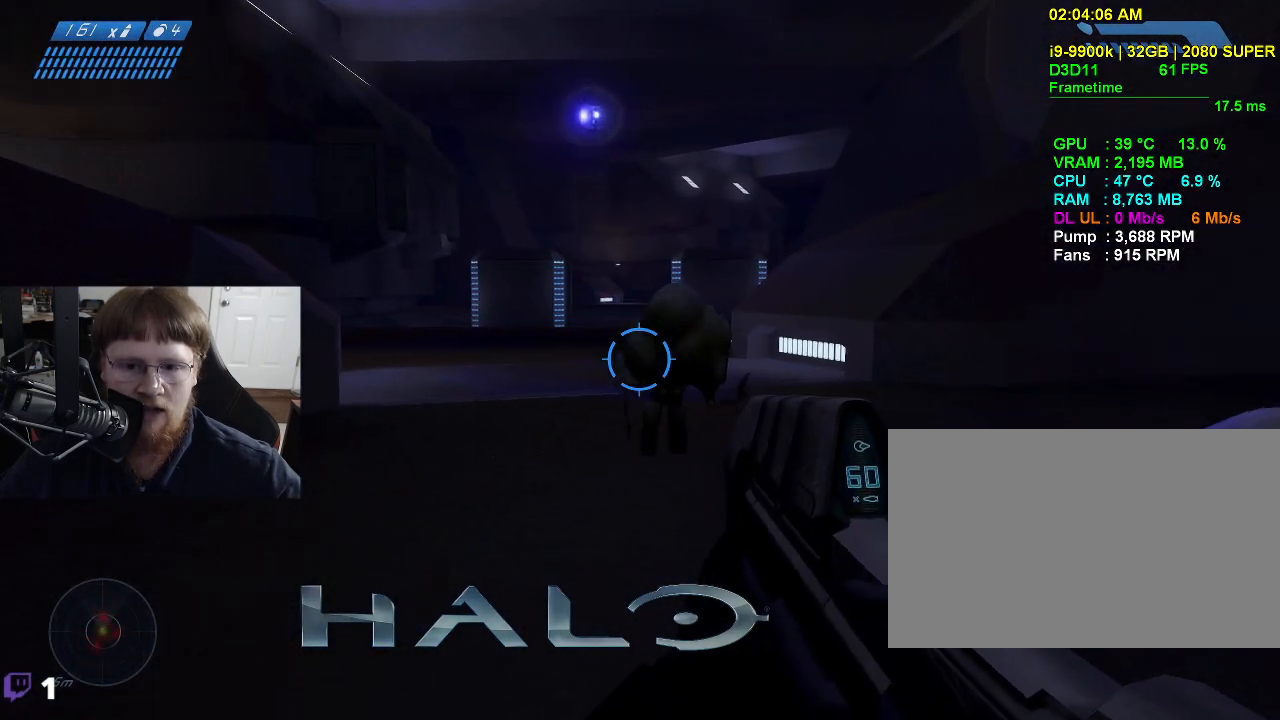
Gameplay with keyboard and mouse; each line is a JSON object with the keys held at the frame after it. "events" lists presses ("down") and releases ("up") of "1", "2", "3", "4", "5", "a", "alt", "c", "caps_lock", "ctrl", "d", "e", "f", "g", "q", "r", "s", "shift", "space", "t", "tab", "v", "w", "x" and "z" between this image and that frame as [ms after this image, input, new state], when the widget could be followed in between. No other keys are recorded. Mouse buttons are not recorded. Not read: mouse_move.
{"keys": ["s"], "events": [[50, "1", "down"], [150, "1", "up"]]}
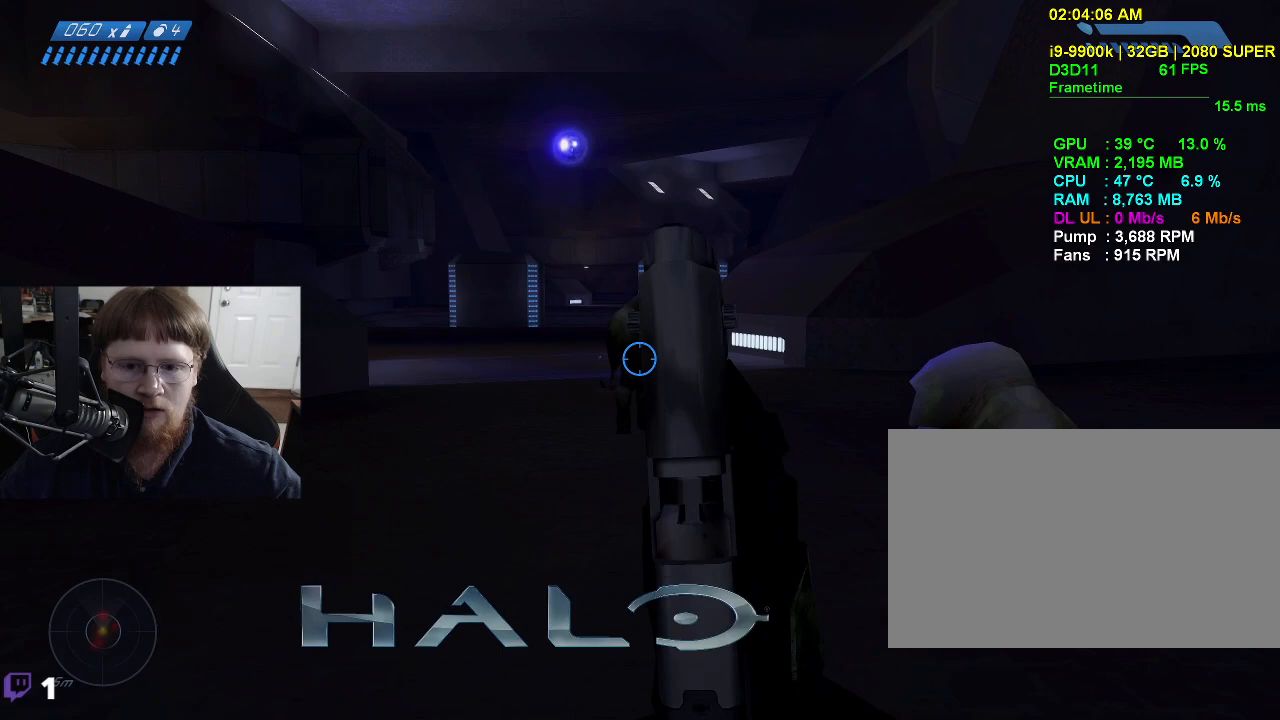
{"keys": ["s"], "events": []}
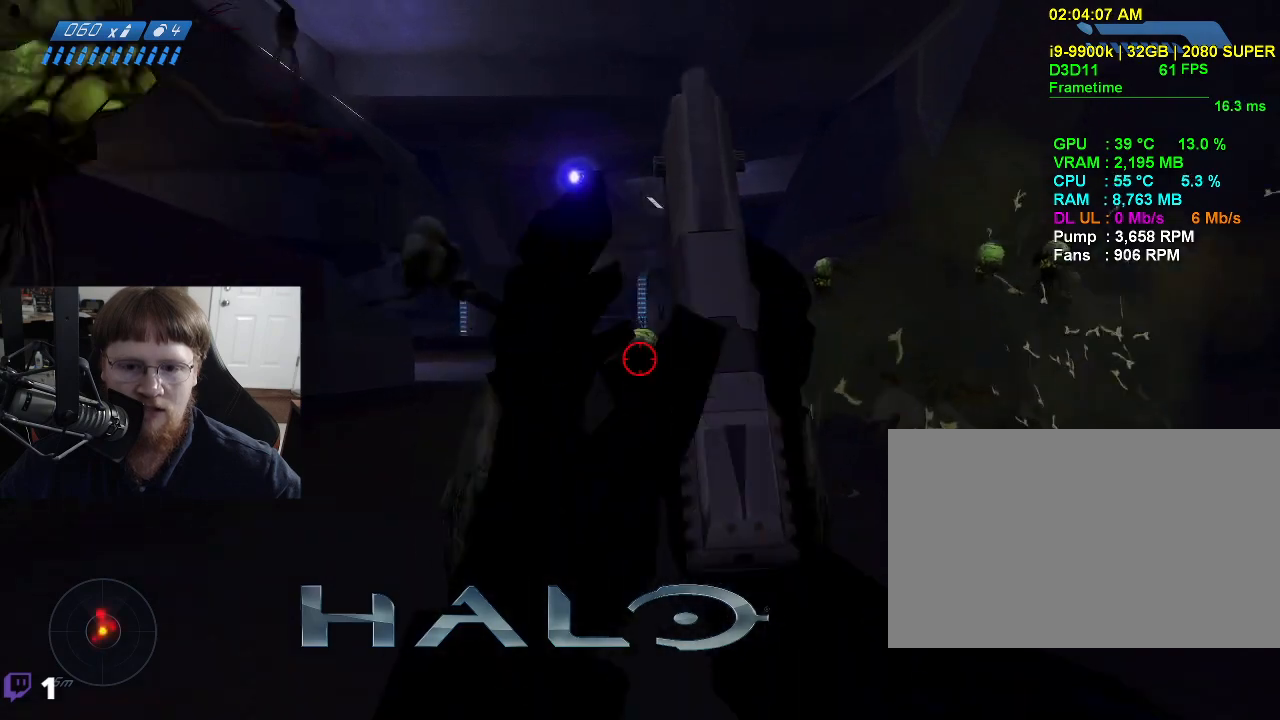
{"keys": ["s"], "events": []}
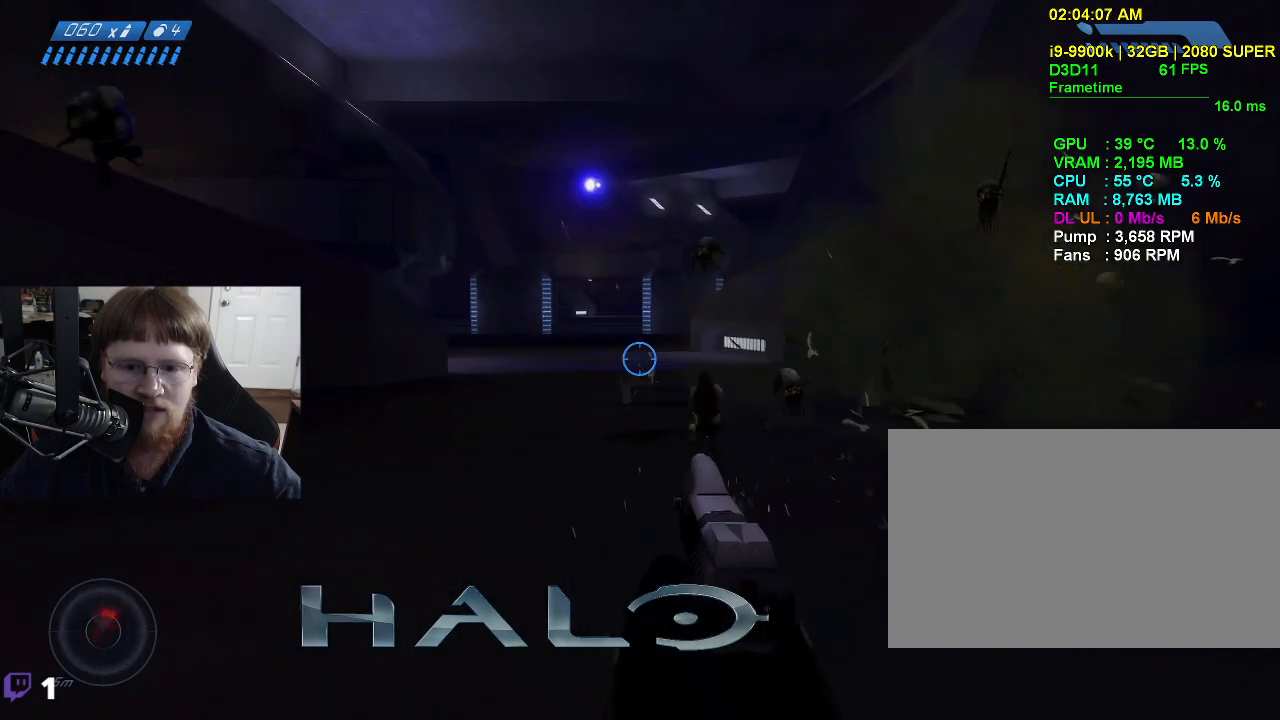
{"keys": ["a"], "events": [[184, "s", "up"], [334, "a", "down"]]}
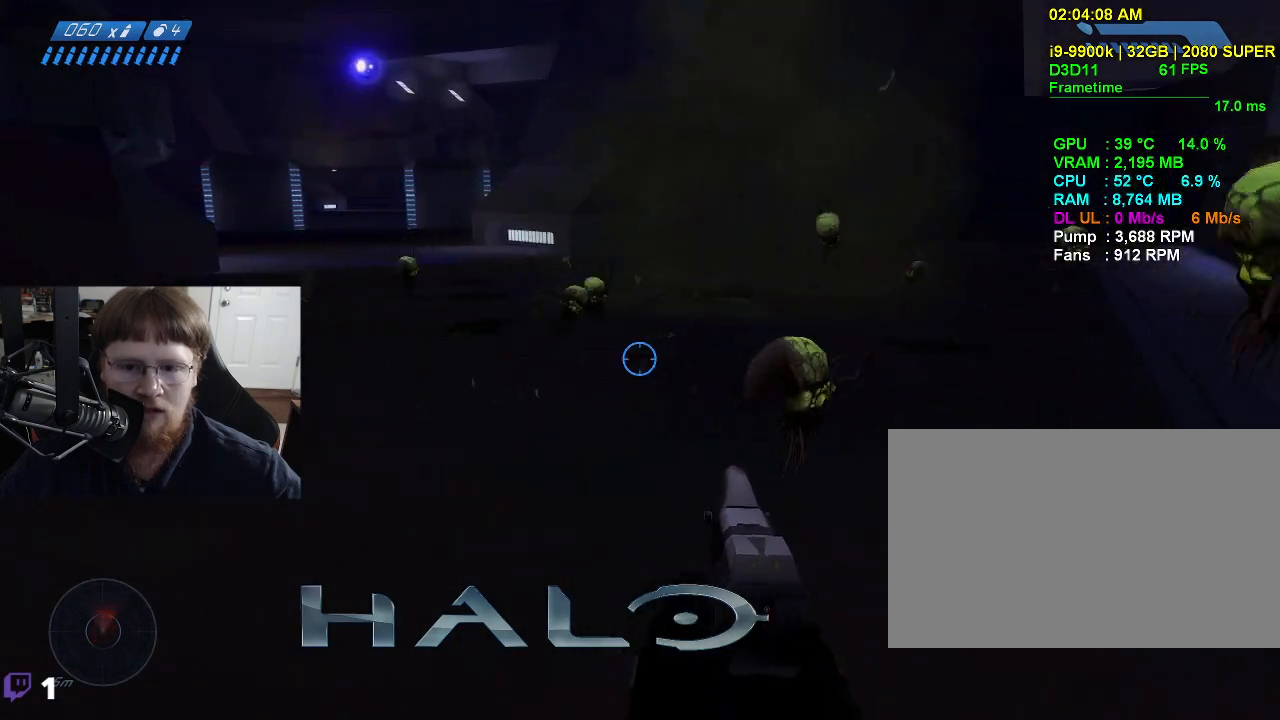
{"keys": ["a", "w"], "events": [[150, "w", "down"]]}
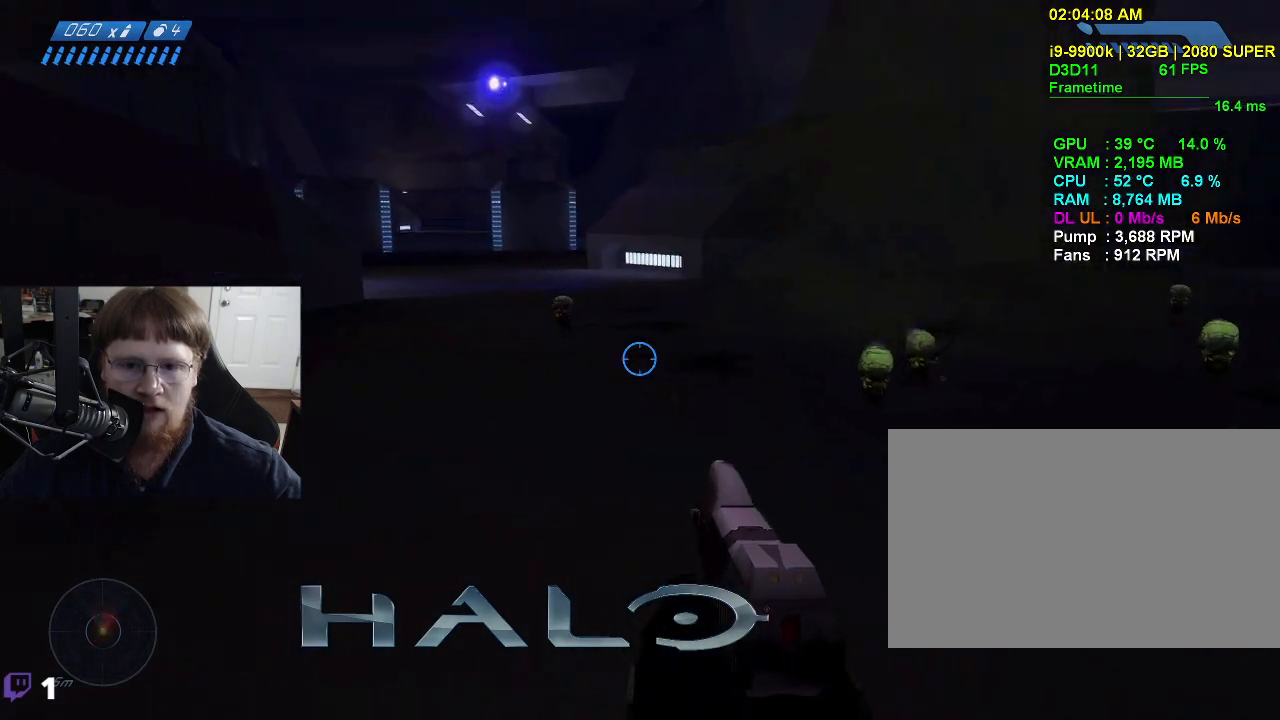
{"keys": ["w"], "events": [[267, "a", "up"]]}
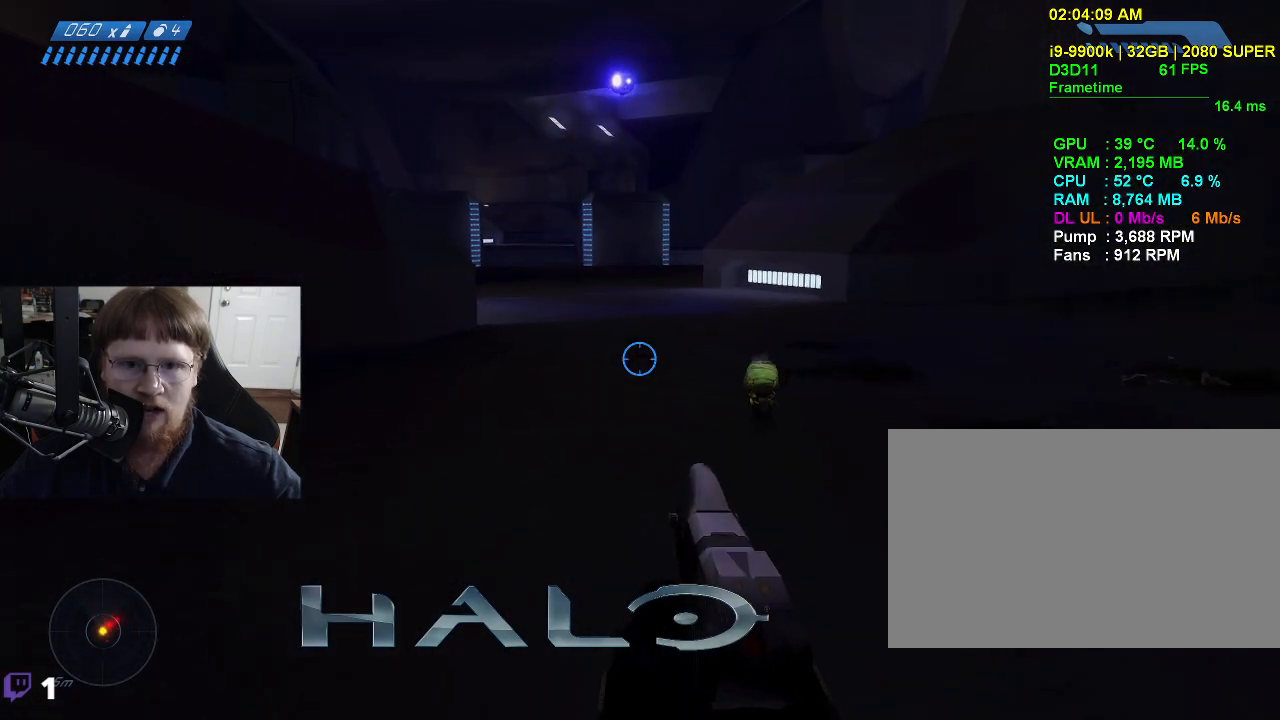
{"keys": ["a", "w"], "events": [[284, "a", "down"]]}
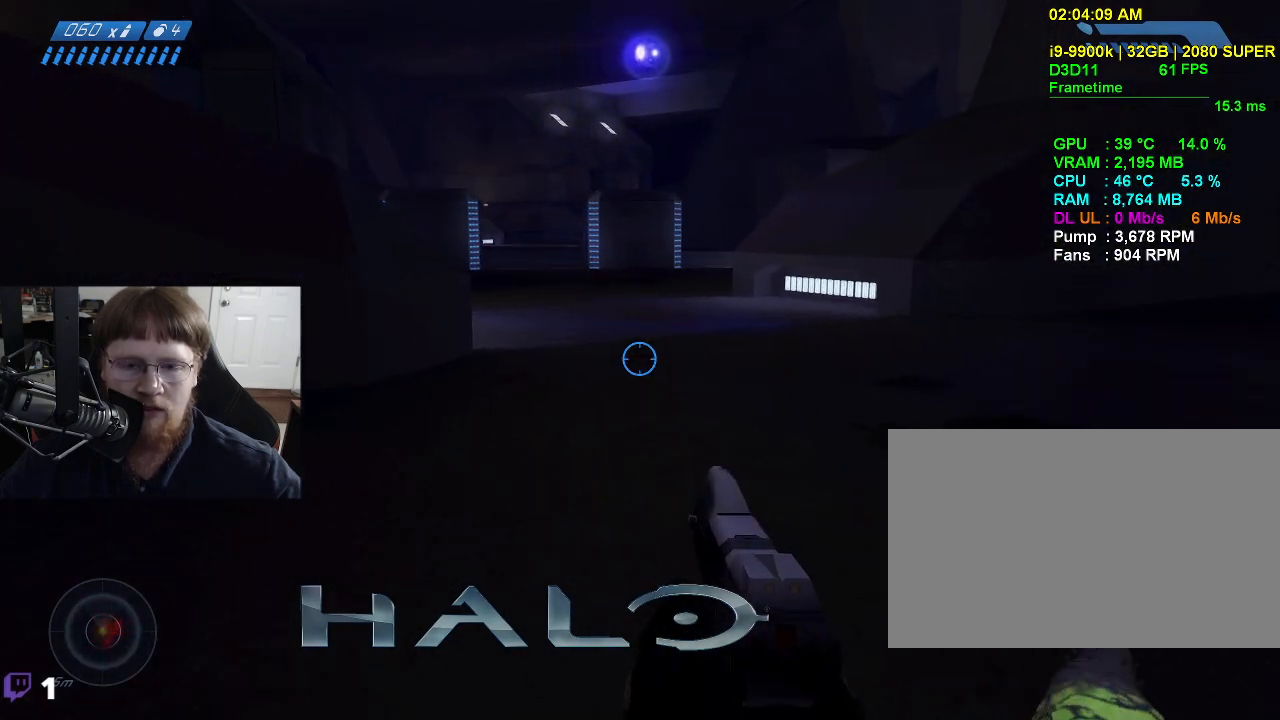
{"keys": ["tab", "w"], "events": [[150, "a", "up"], [434, "tab", "down"]]}
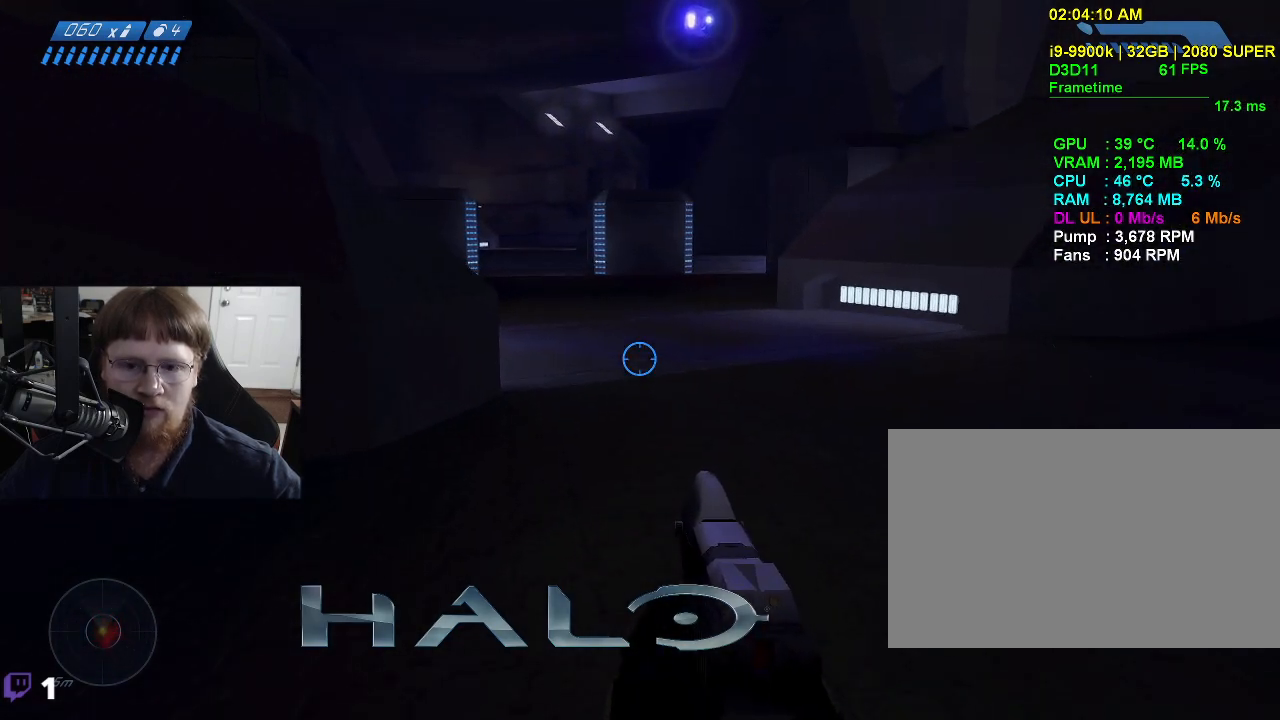
{"keys": ["w"], "events": [[34, "tab", "up"]]}
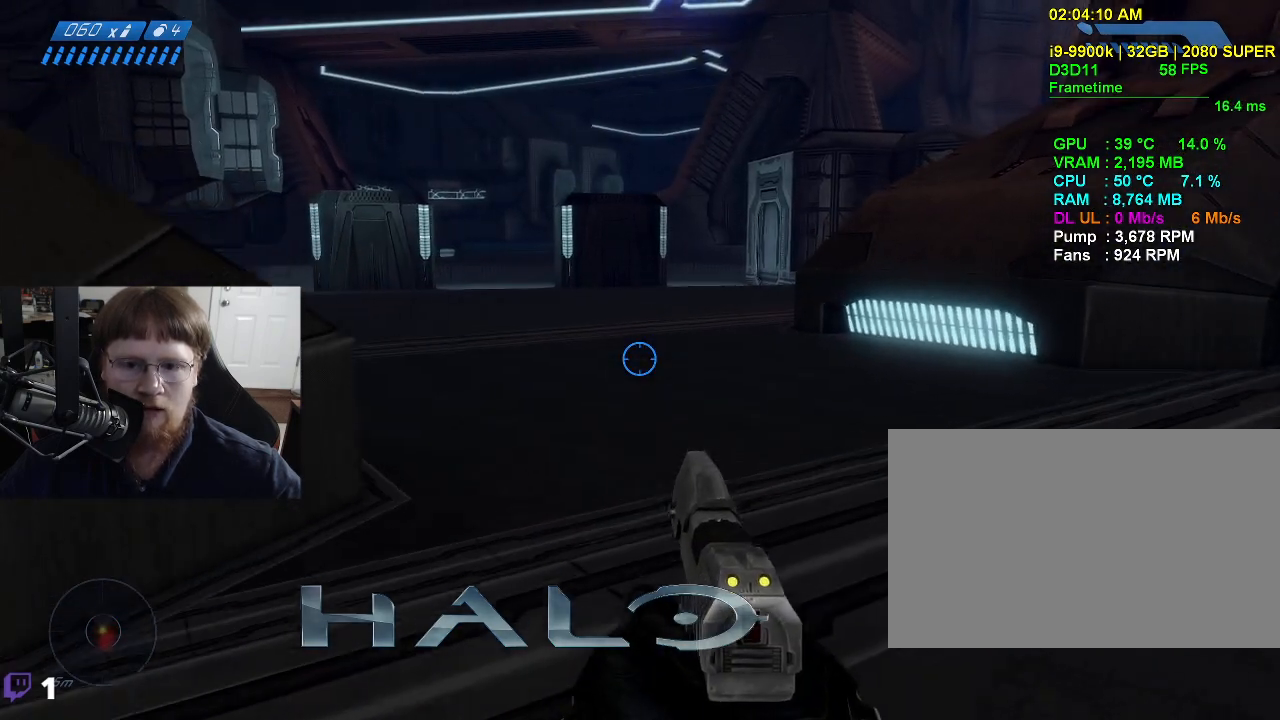
{"keys": ["w"], "events": []}
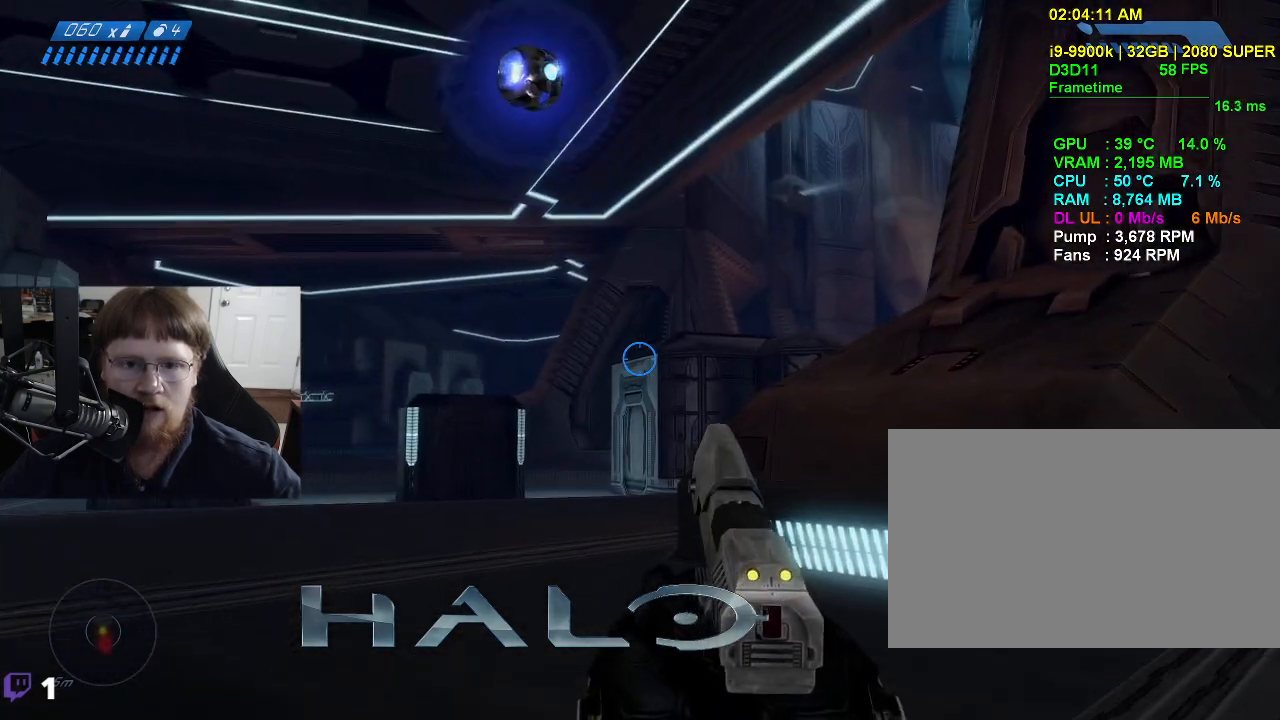
{"keys": ["w"], "events": []}
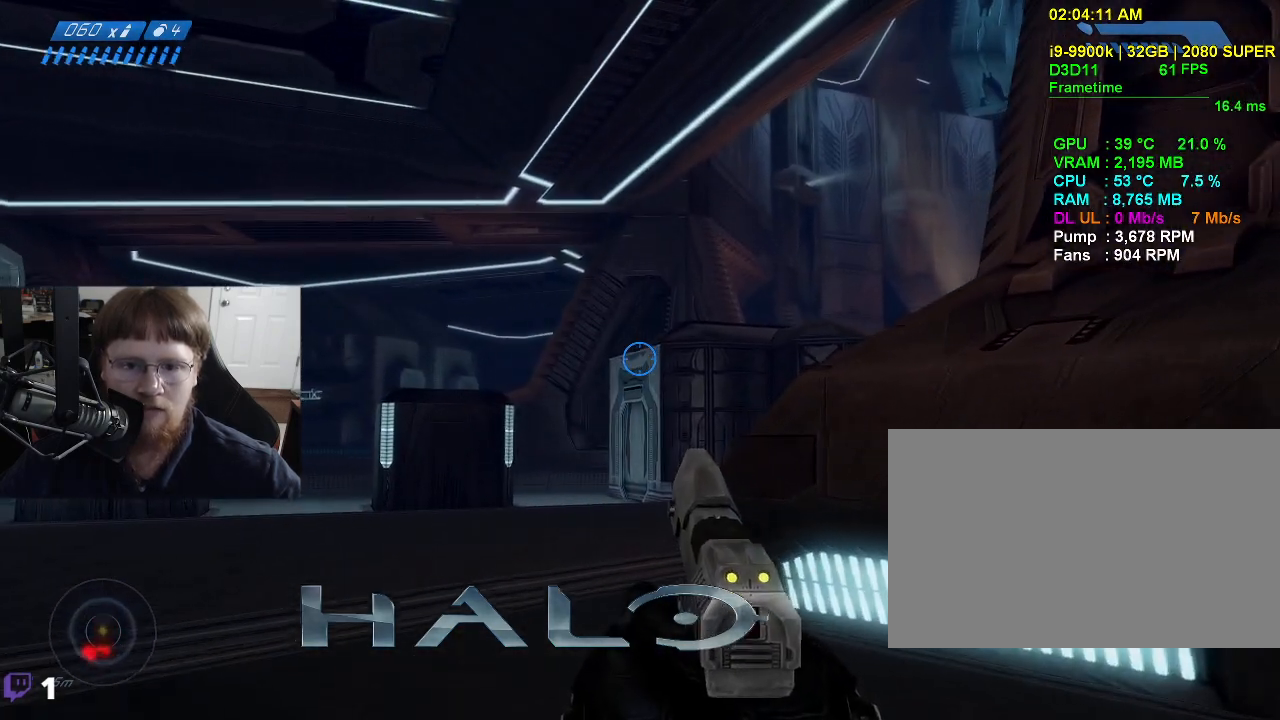
{"keys": ["d", "w"], "events": [[317, "d", "down"]]}
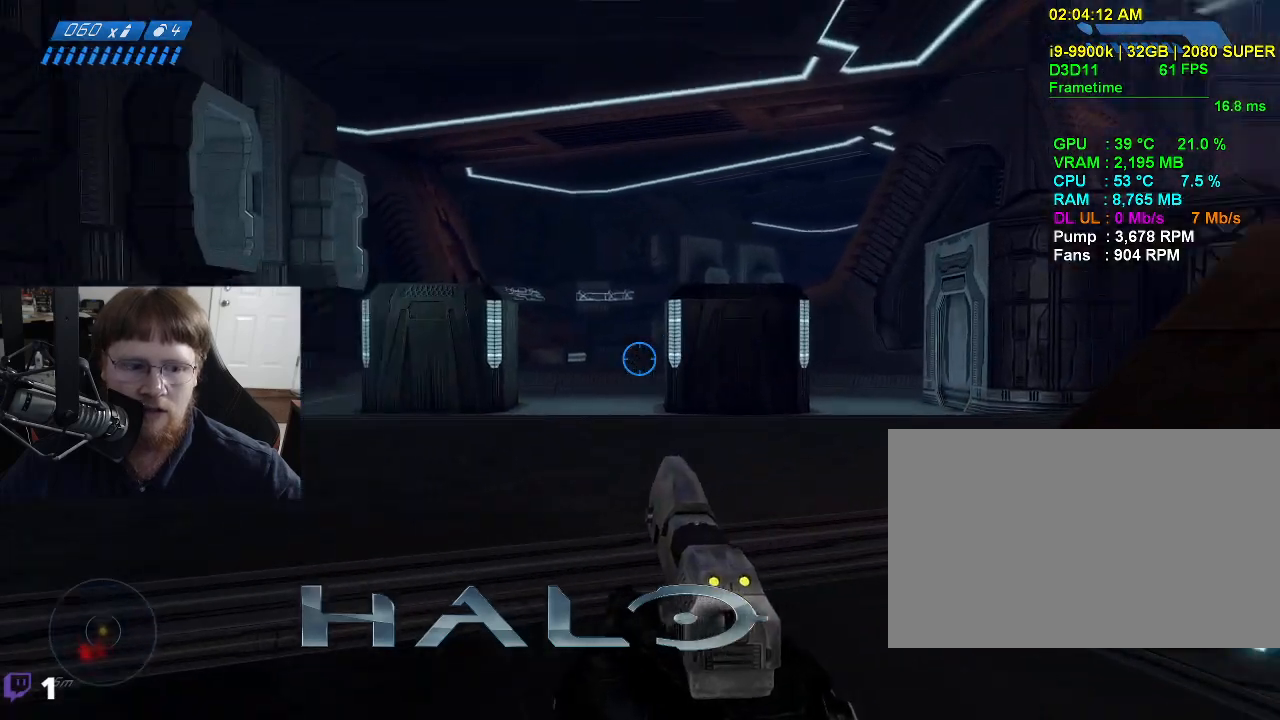
{"keys": [], "events": [[334, "d", "up"], [467, "w", "up"]]}
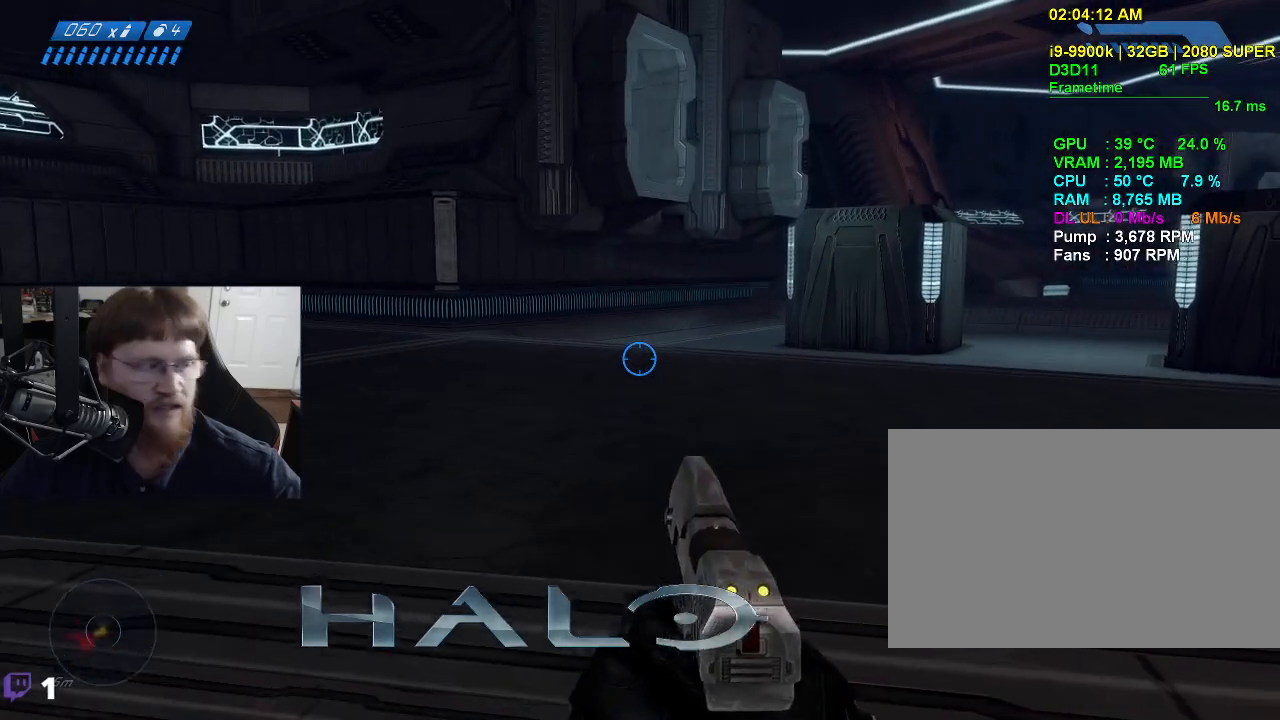
{"keys": [], "events": []}
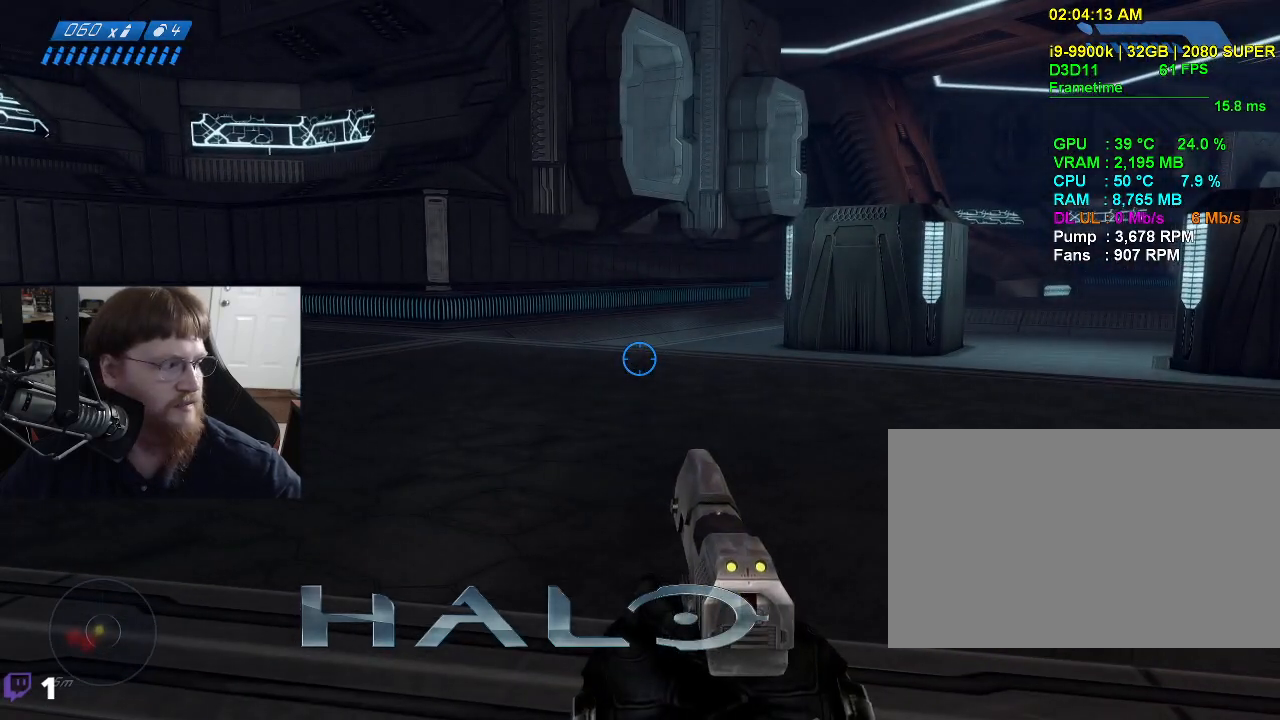
{"keys": ["w"], "events": [[167, "w", "down"]]}
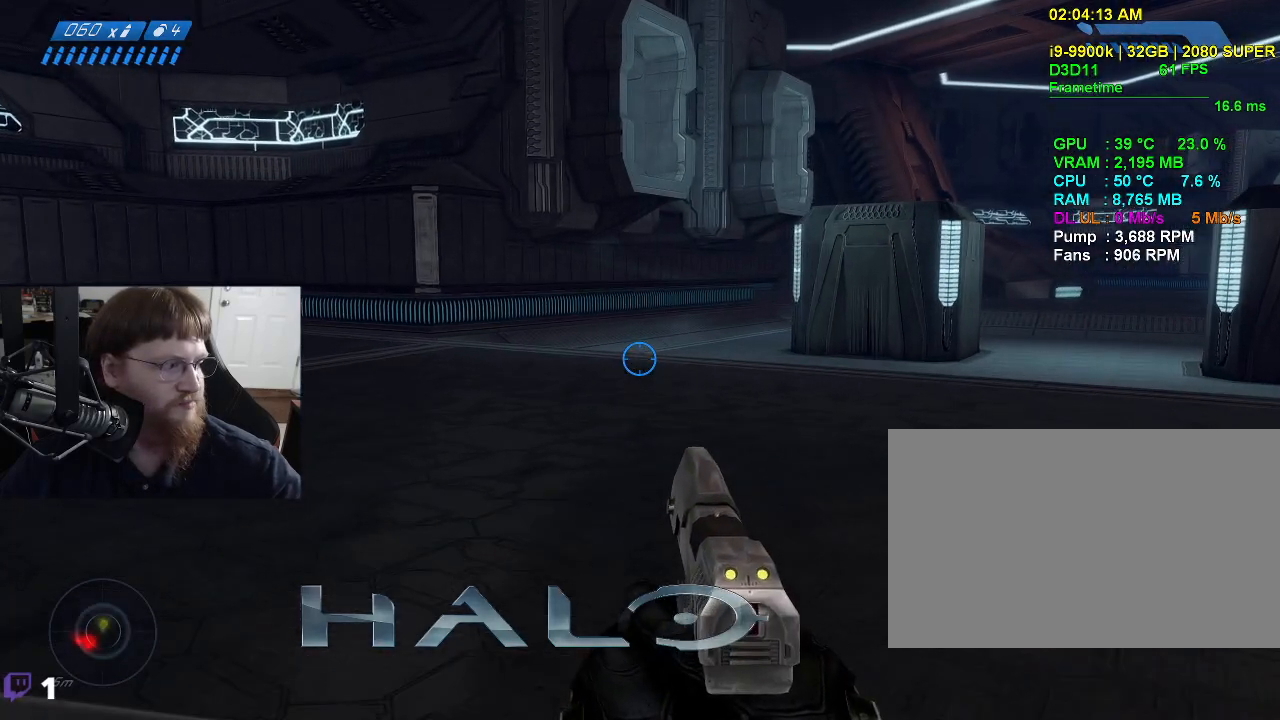
{"keys": [], "events": [[100, "w", "up"]]}
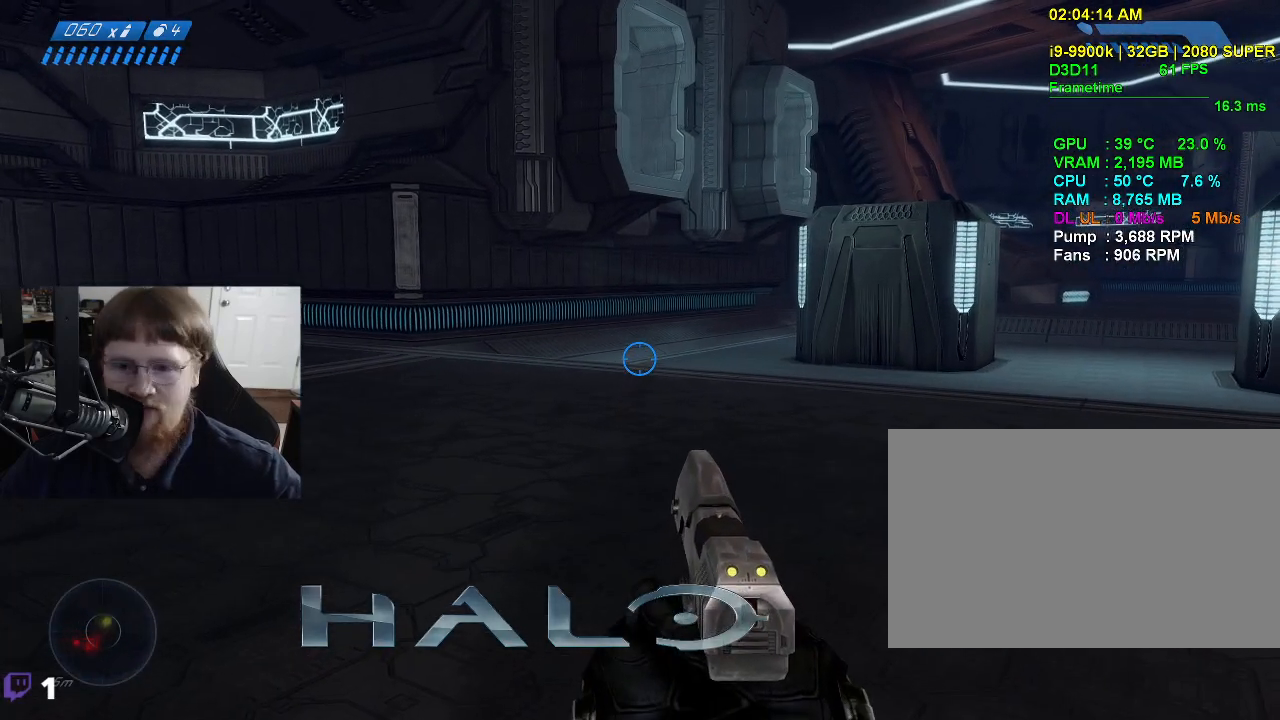
{"keys": ["w"], "events": [[200, "w", "down"]]}
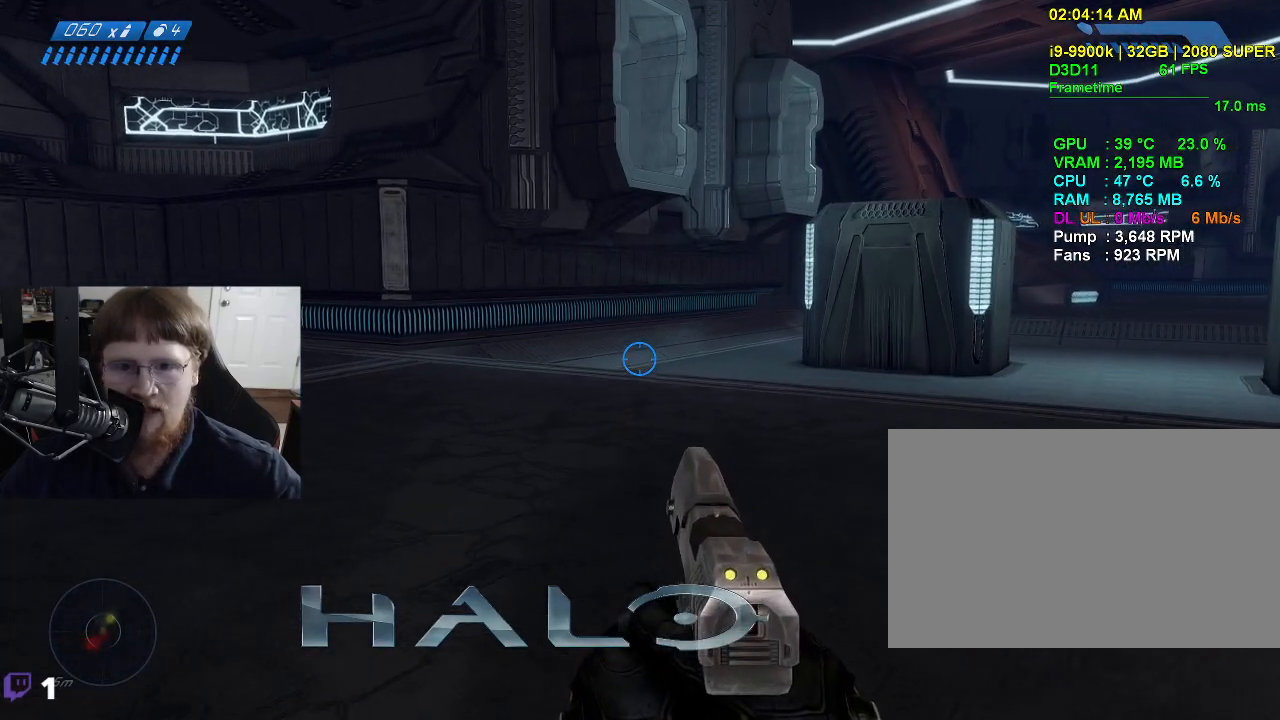
{"keys": ["w"], "events": []}
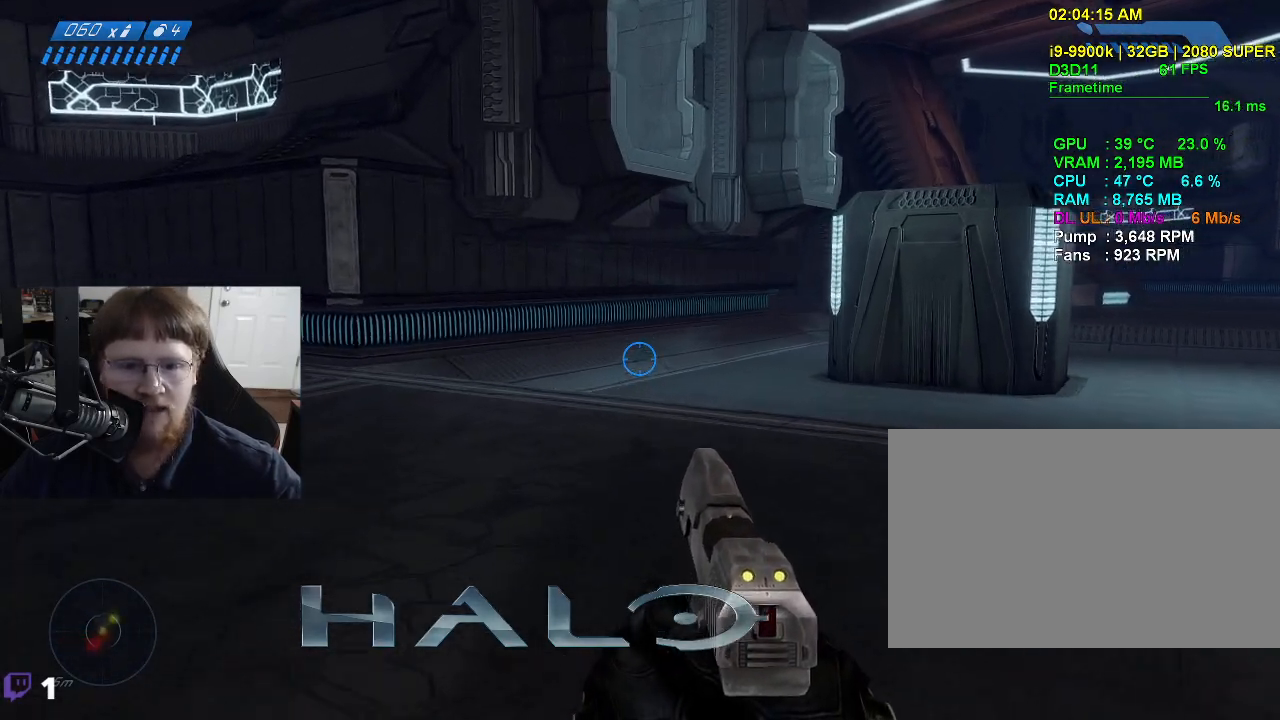
{"keys": ["d"], "events": [[234, "d", "down"], [417, "w", "up"]]}
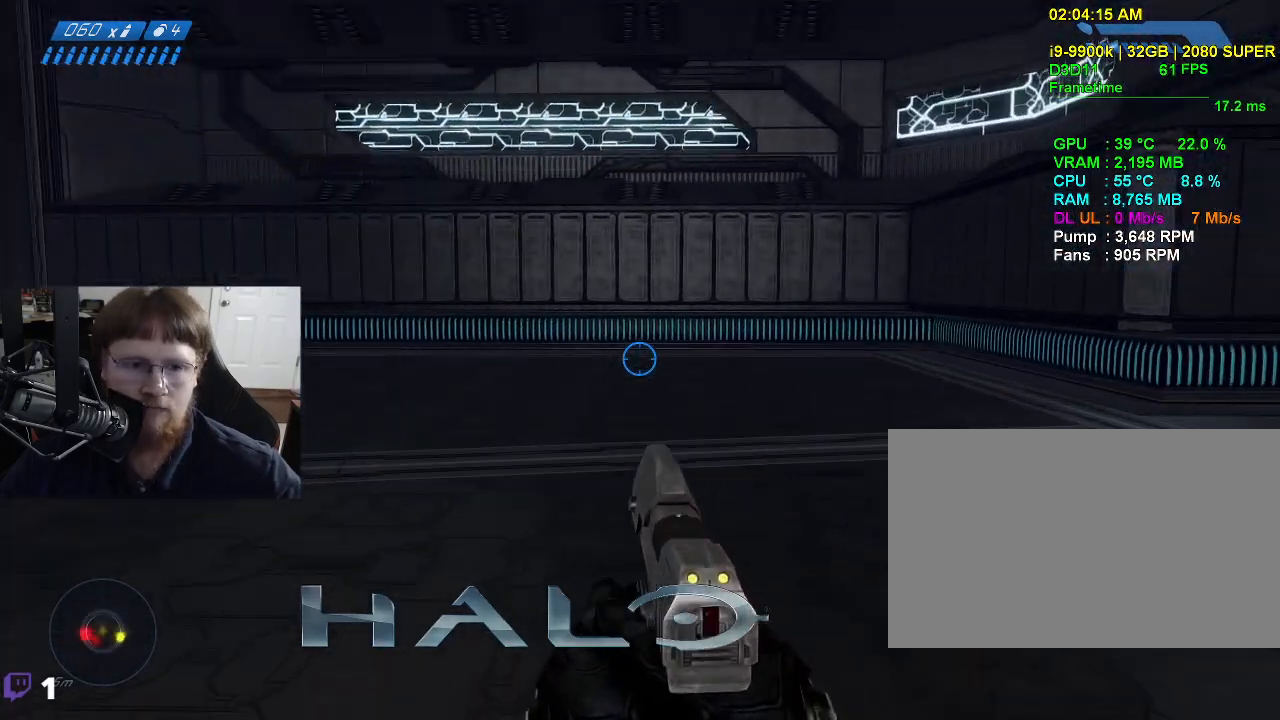
{"keys": ["d"], "events": []}
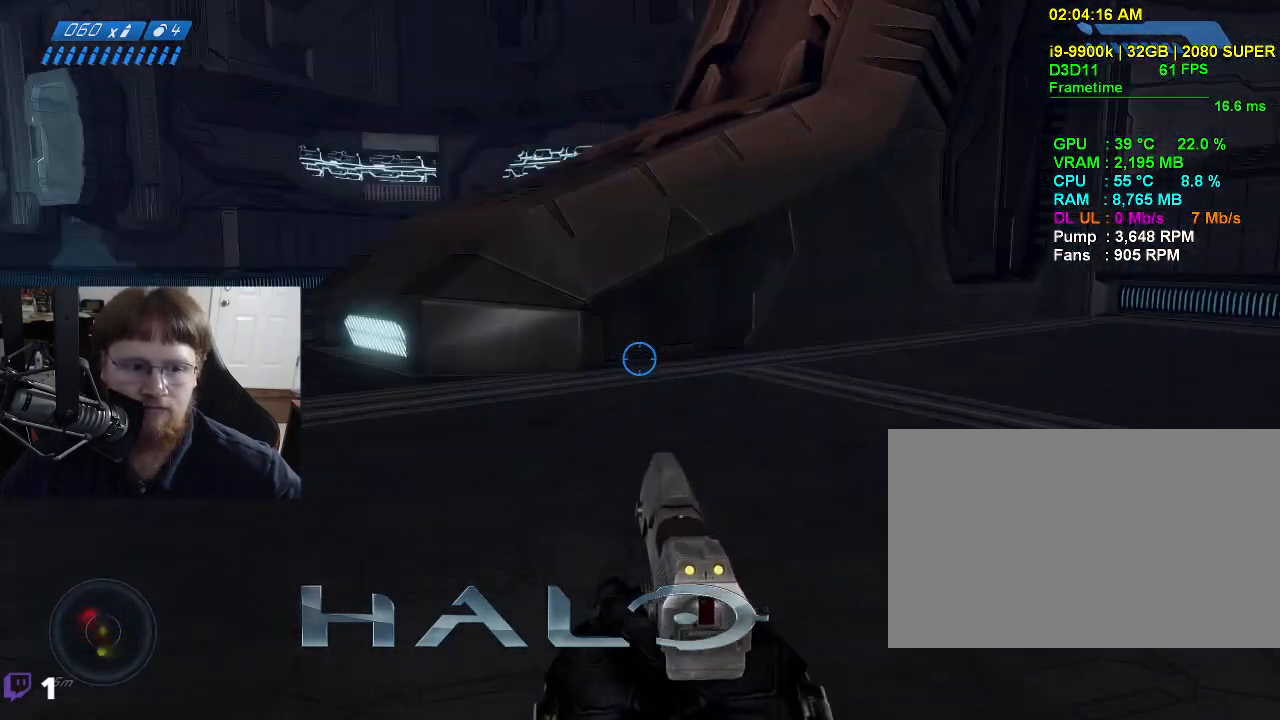
{"keys": ["d"], "events": []}
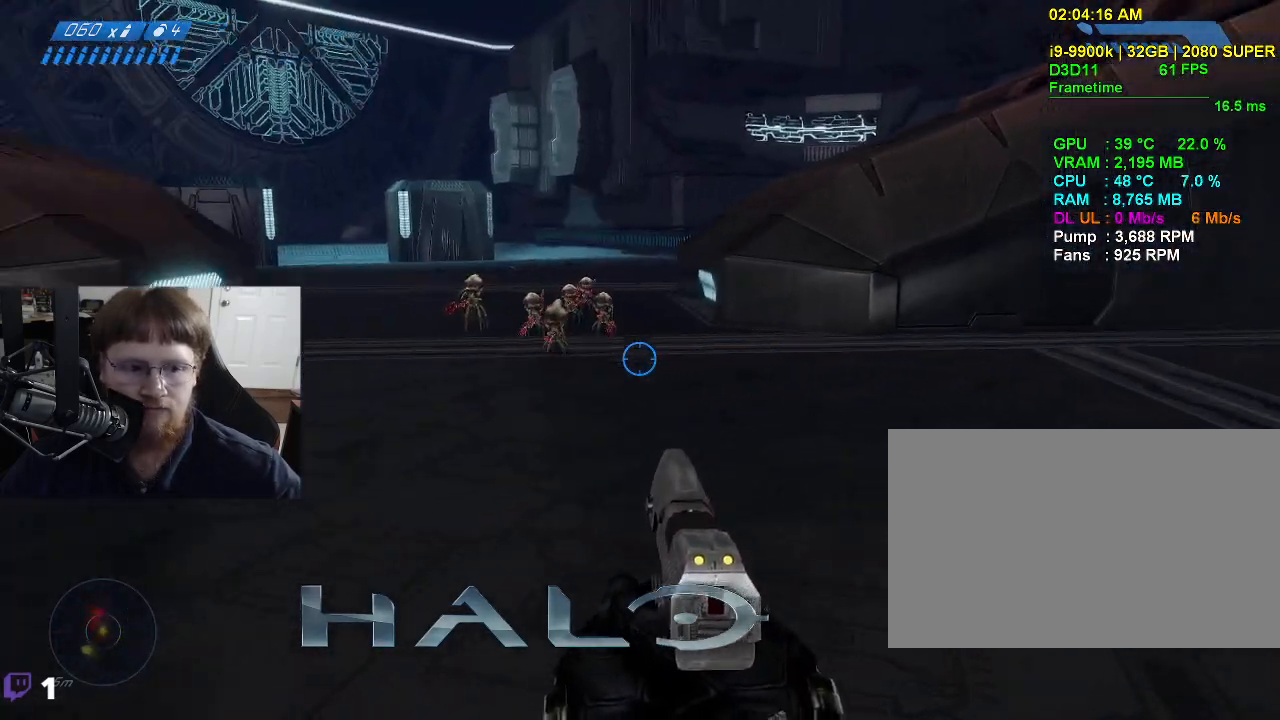
{"keys": ["s"], "events": [[134, "s", "down"], [334, "d", "up"]]}
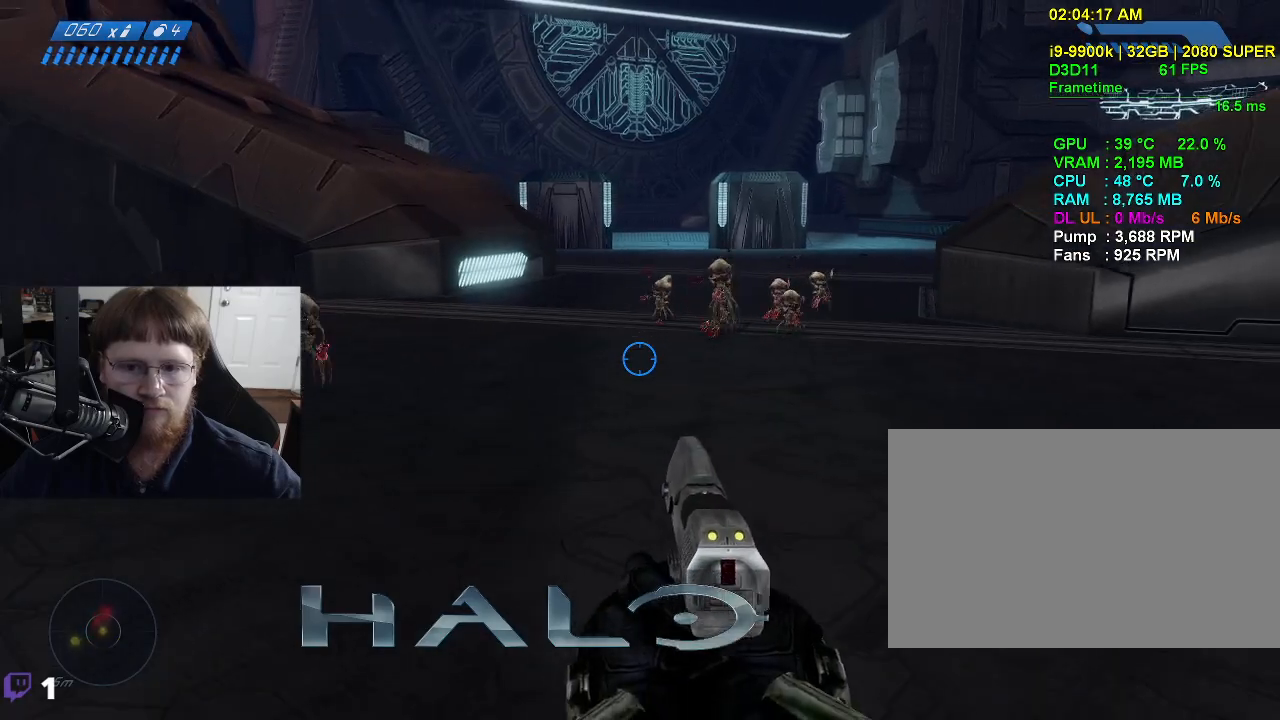
{"keys": ["w"], "events": [[150, "s", "up"], [384, "w", "down"]]}
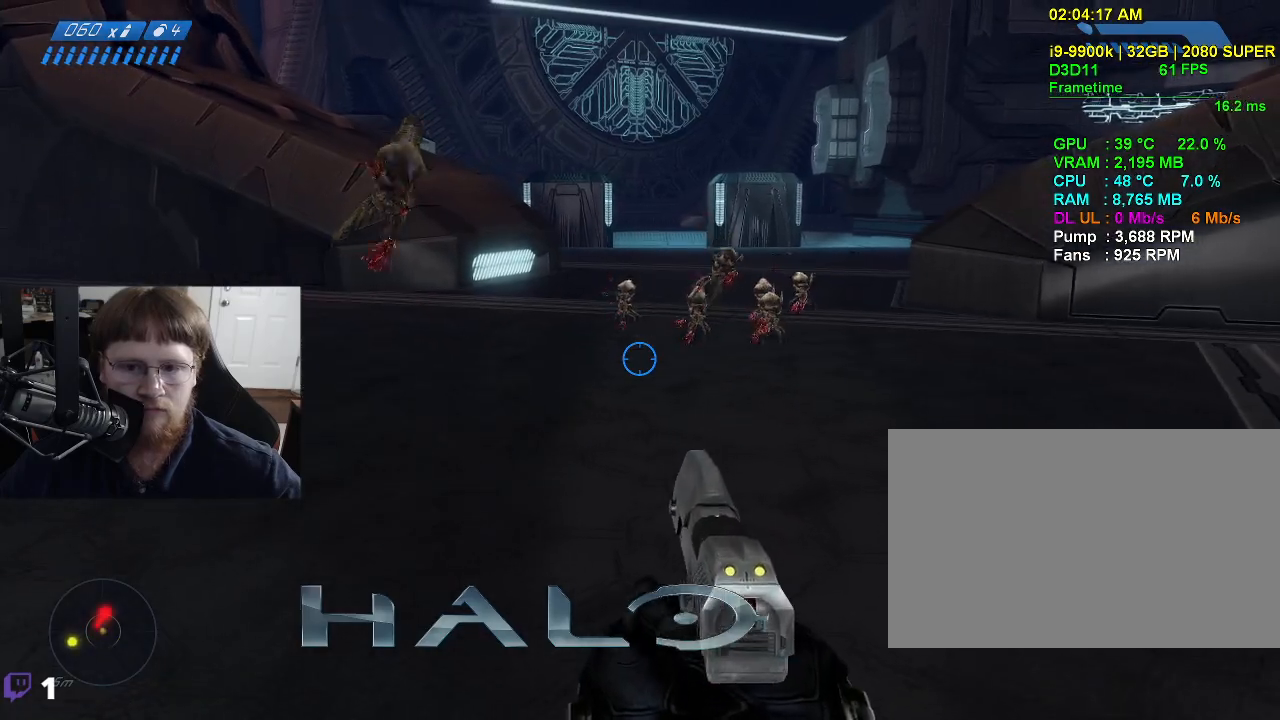
{"keys": ["w"], "events": []}
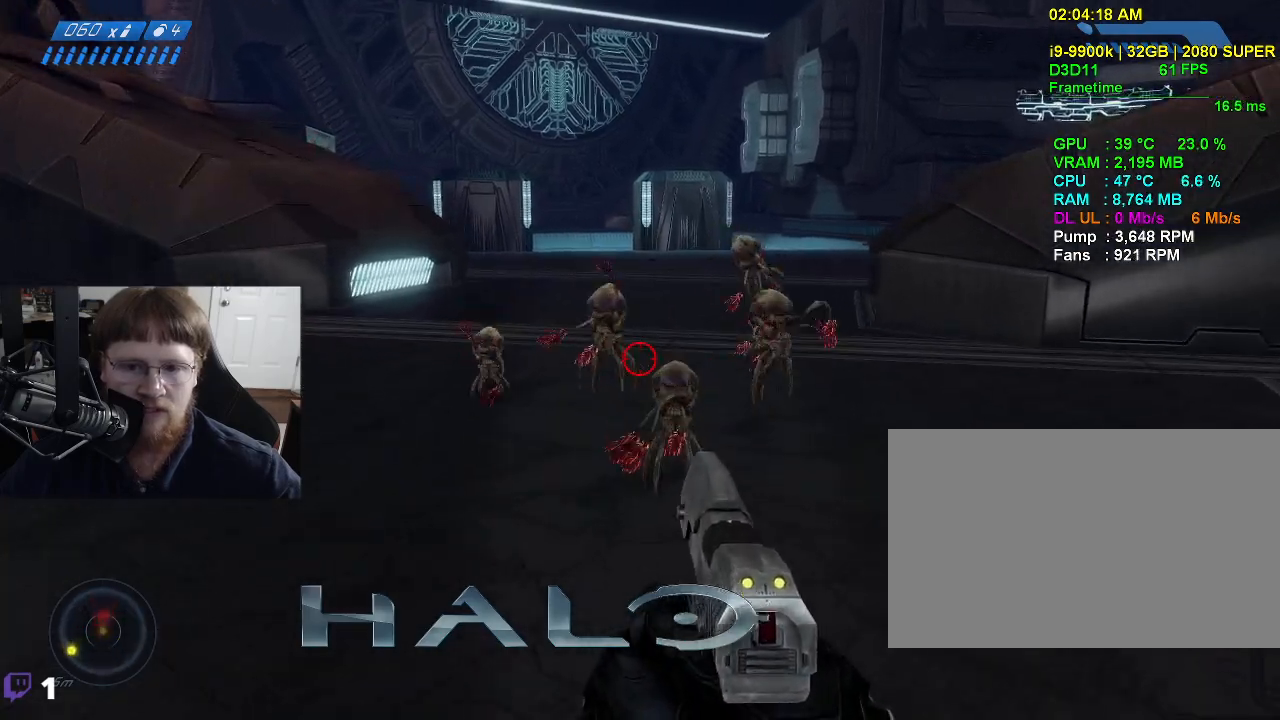
{"keys": [], "events": [[384, "w", "up"]]}
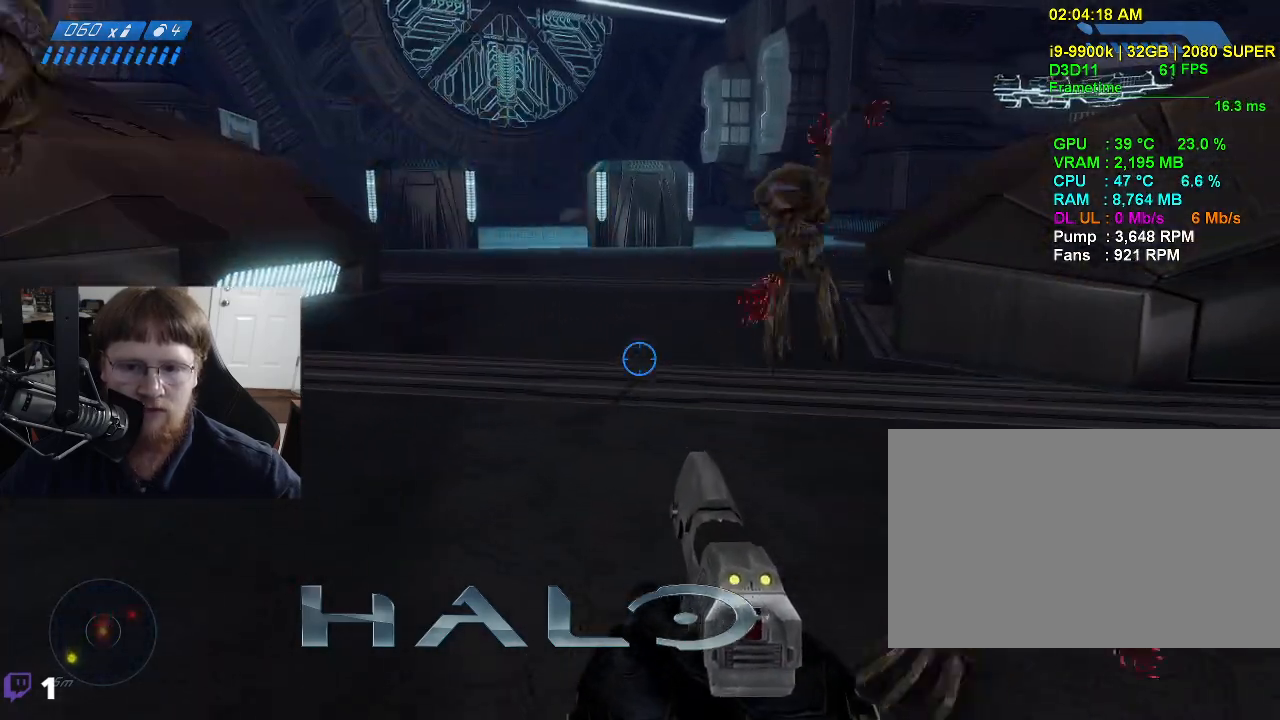
{"keys": [], "events": []}
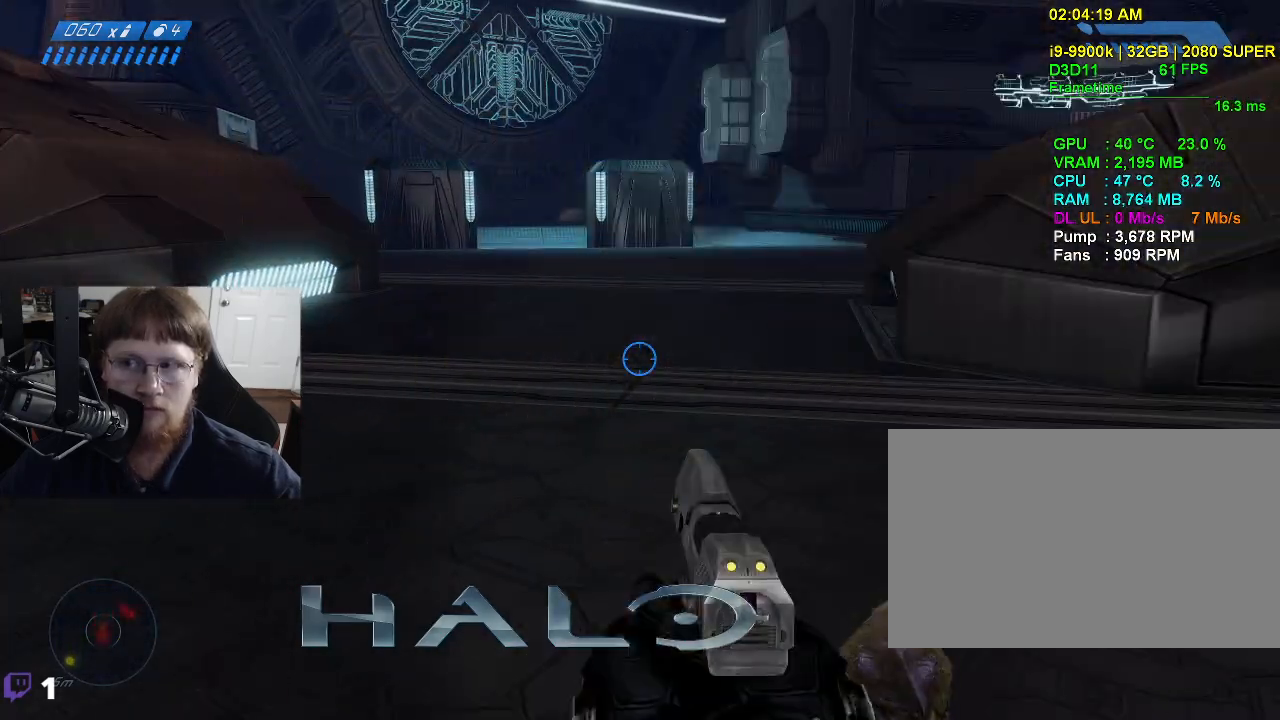
{"keys": [], "events": []}
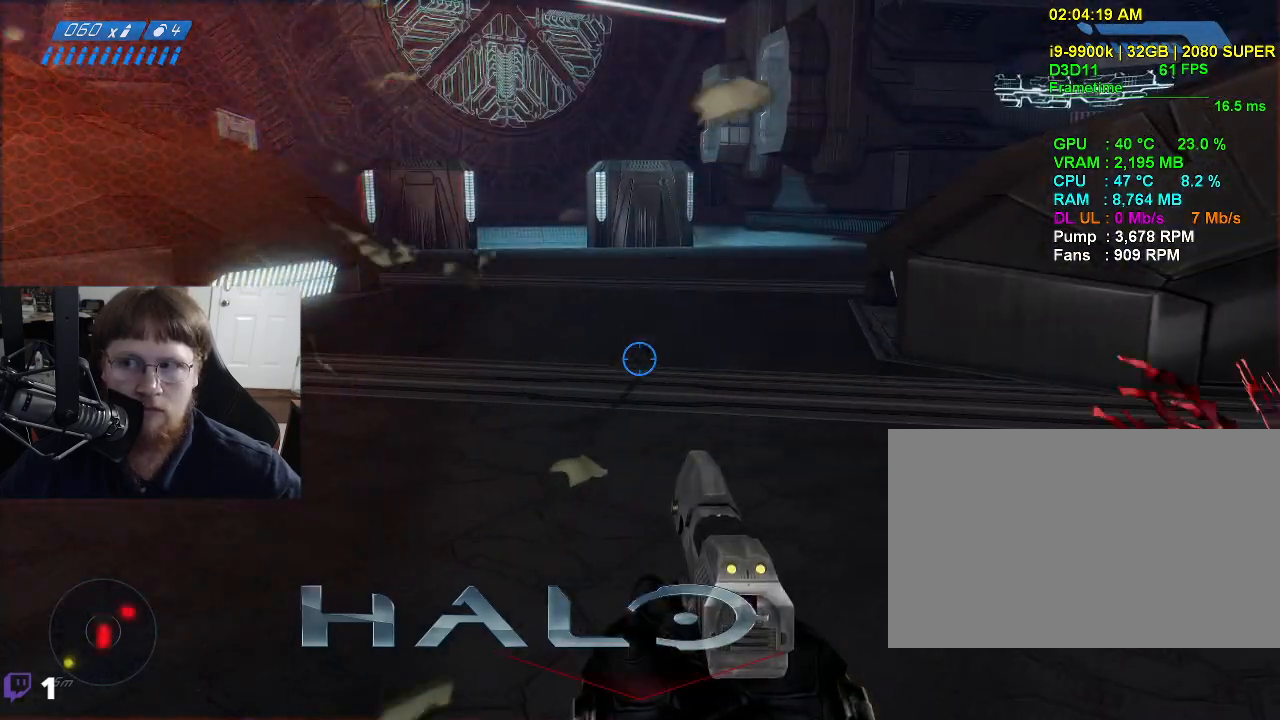
{"keys": [], "events": []}
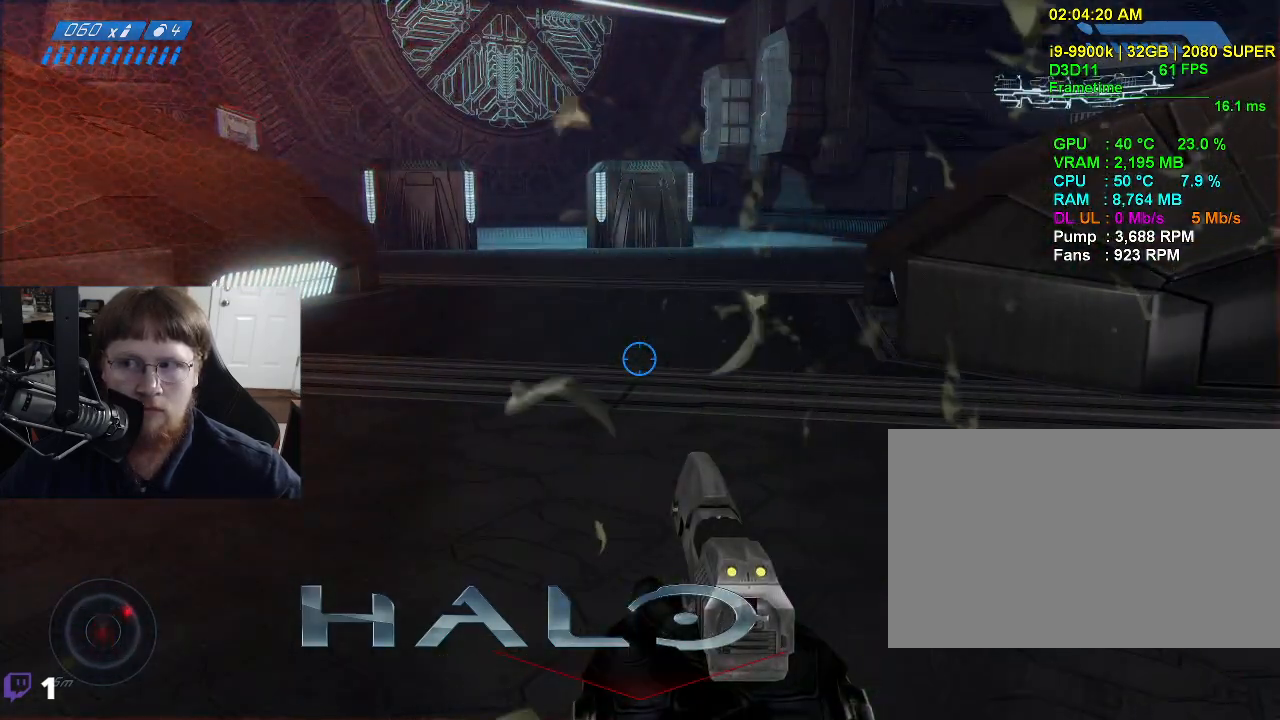
{"keys": [], "events": []}
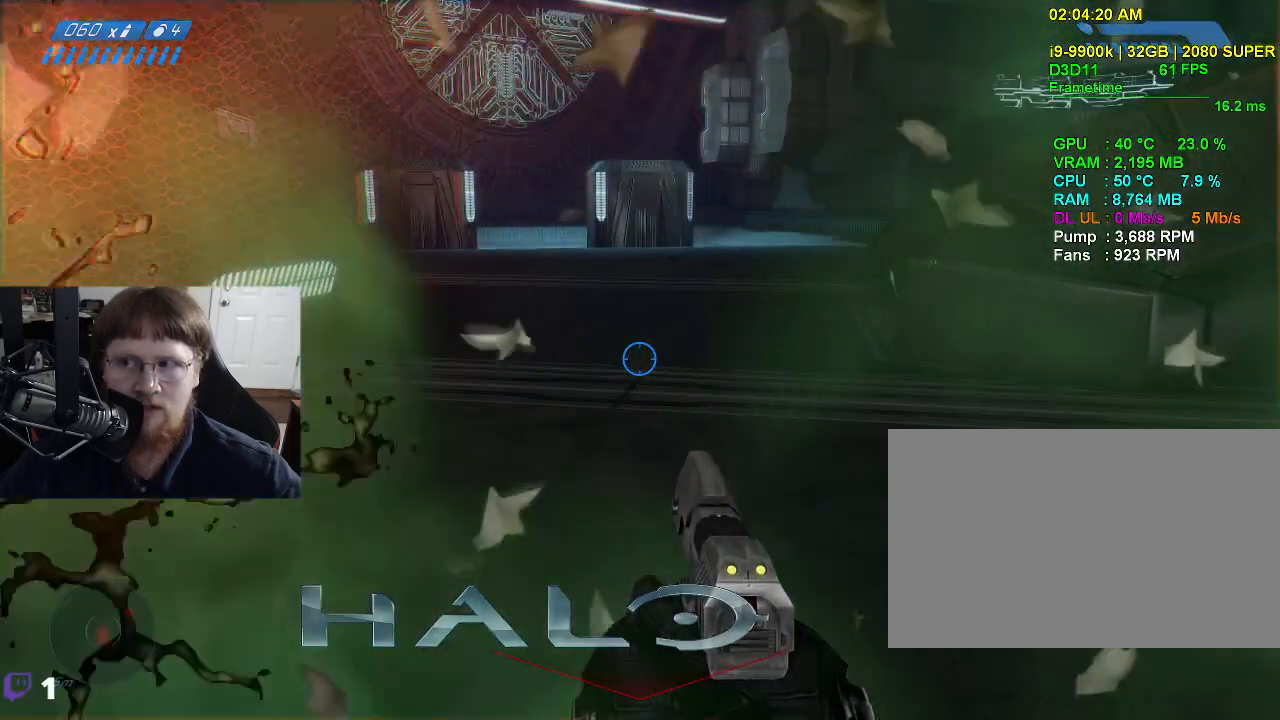
{"keys": [], "events": []}